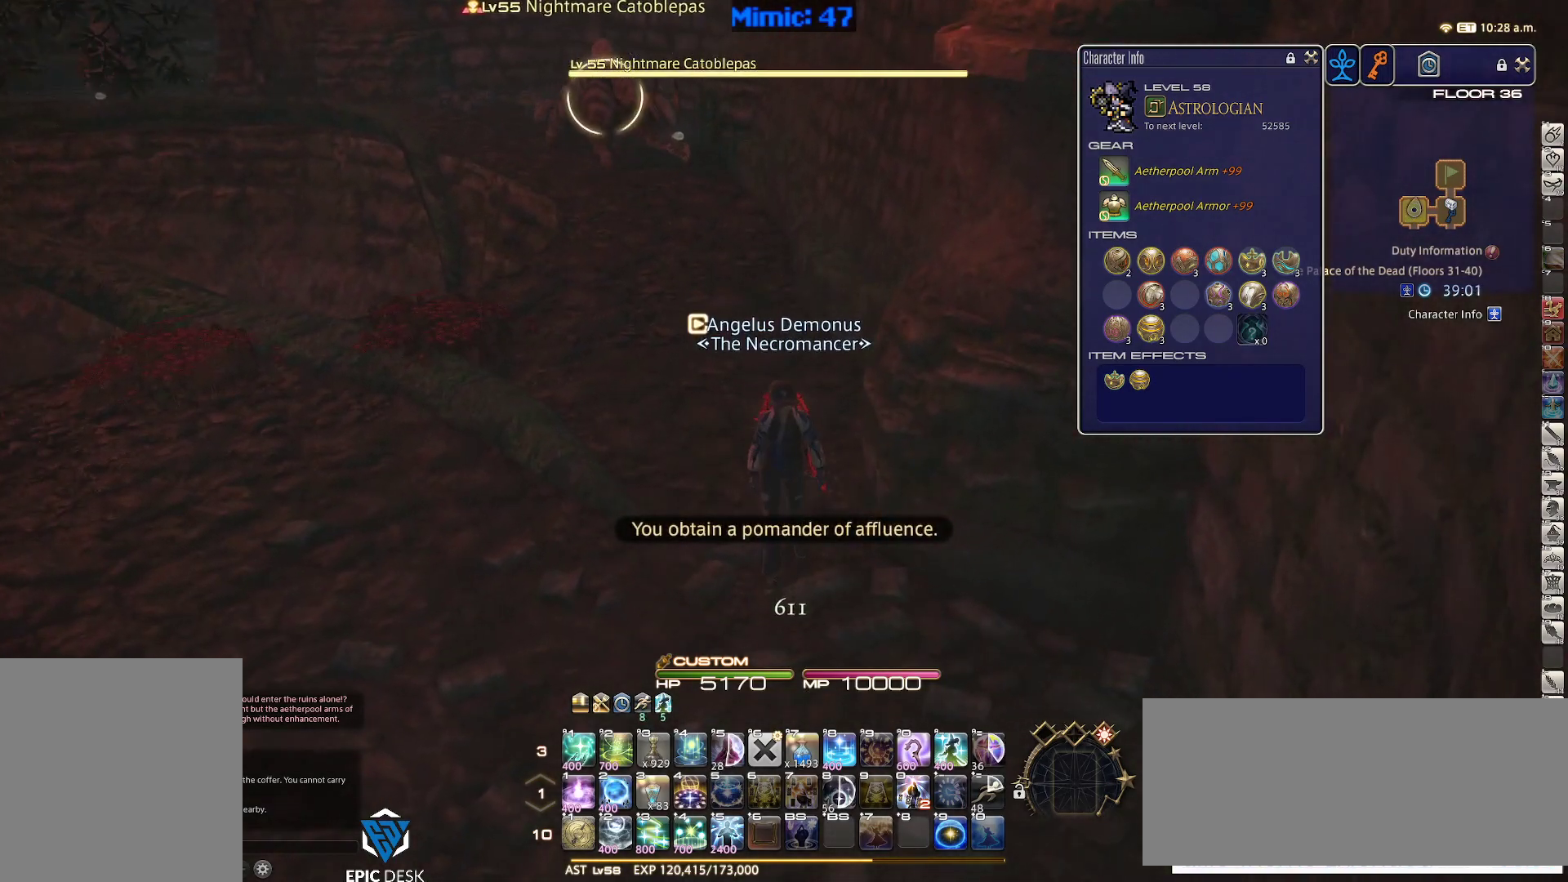
Gameplay with keyboard; each line is a JSON object with the keys held at the frame after it. "events" lists presses ("down") and releases ("up") of ".", "/", "0", "1", "2", "3", "4", "5", "6", "7", "8", "9", "a", "alt_l", "alt_r", "b", "backslash", "backspace", "c", "caps_lock", "comma", "ctrl_l", "ctrl_r", "d", "down", "e", "equals", "escape", "f", "f1", "f10", "f11", "f12", "f2", "f3", "f4", "f5", "f6", "f7", "f8", "f9", "g", "h", "i", "j", "k", "l", "lbracket", "left", "m", "minus", "n", "o", "p", "q", "quote", "r", "rbracket", "return", "right", "s", "semicolon", "shift_l", "shift_r", "space", "super", "t", "tab", "tilde", "u", "up", "v", "w", "x", "y" and "z" between this image and that frame as [ms after this image, input, new state], when the widget could be followed in between. No other keys are recorded. Mouse input is not recorded.
{"keys": [], "events": []}
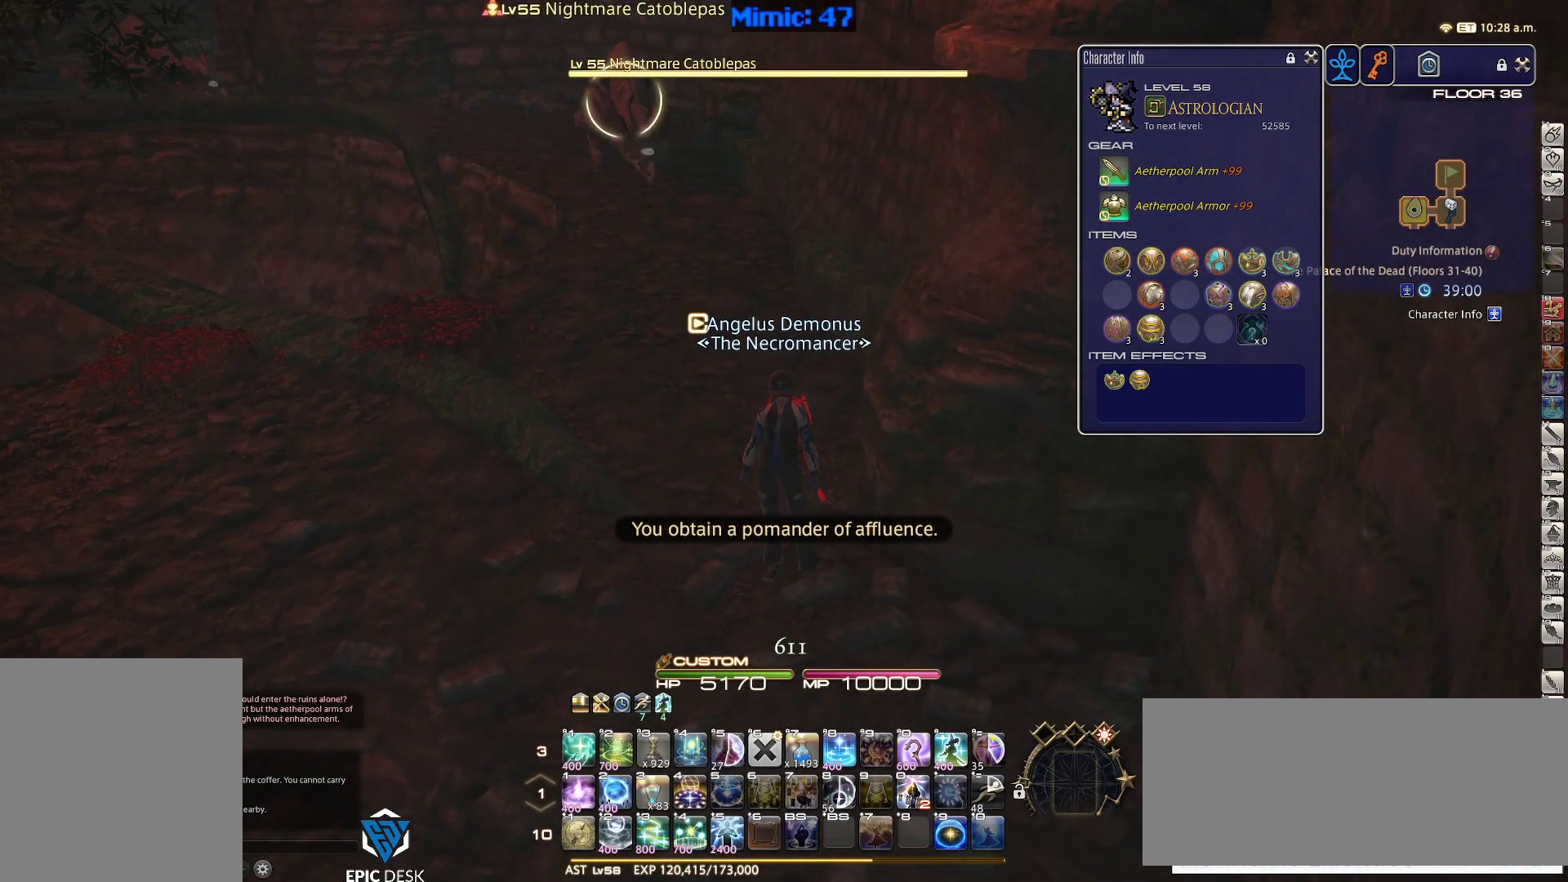
{"keys": [], "events": []}
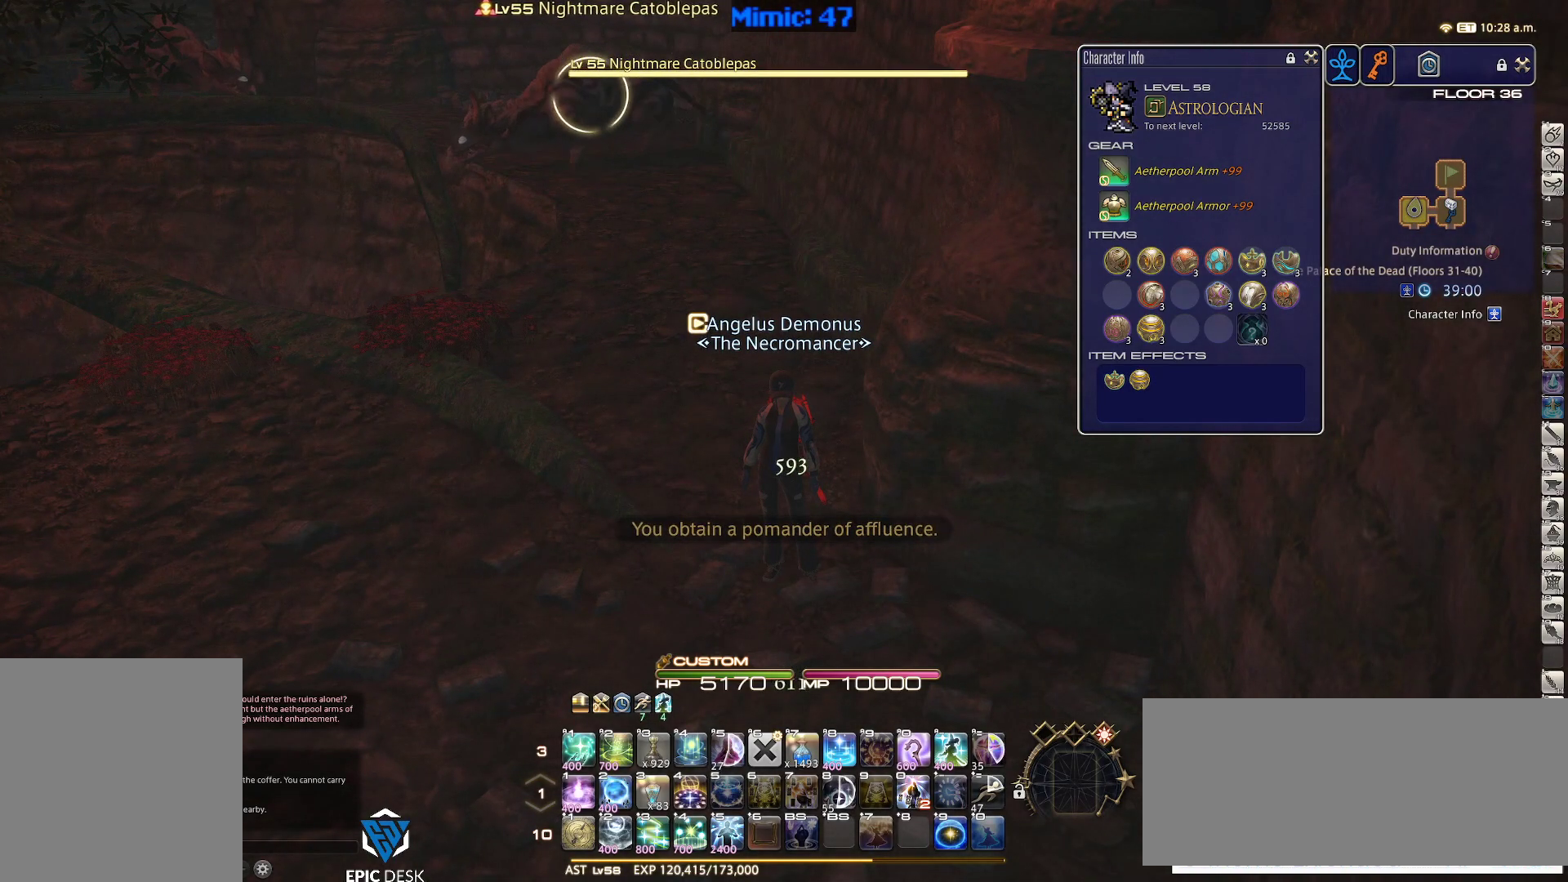
{"keys": ["w"], "events": [[33, "w", "down"], [400, "return", "down"], [500, "return", "up"]]}
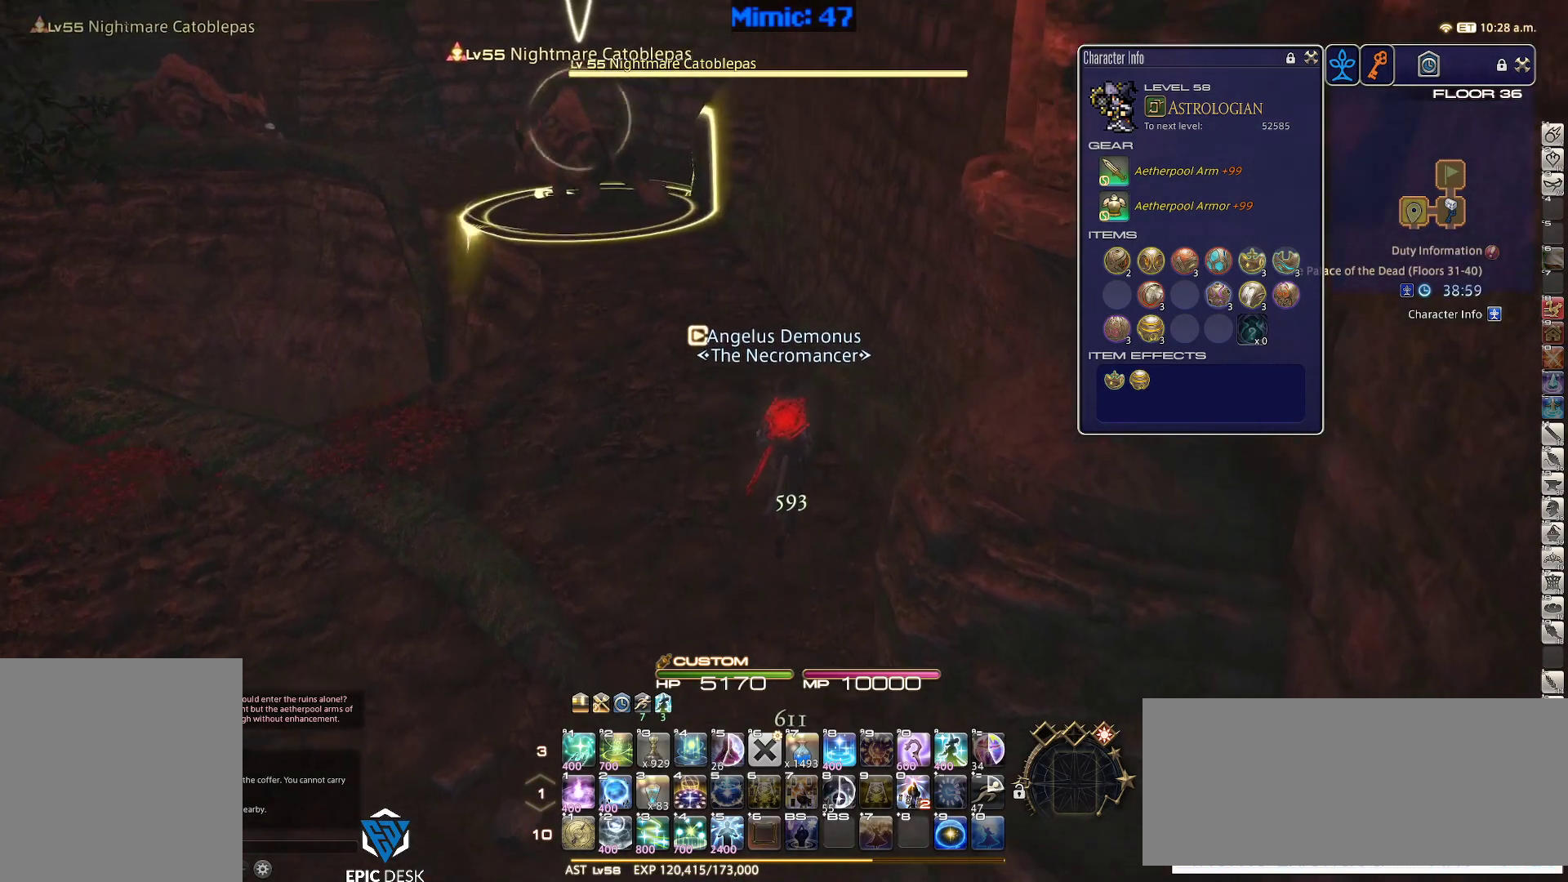
{"keys": ["return", "w"], "events": [[83, "q", "down"], [183, "q", "up"], [417, "return", "down"]]}
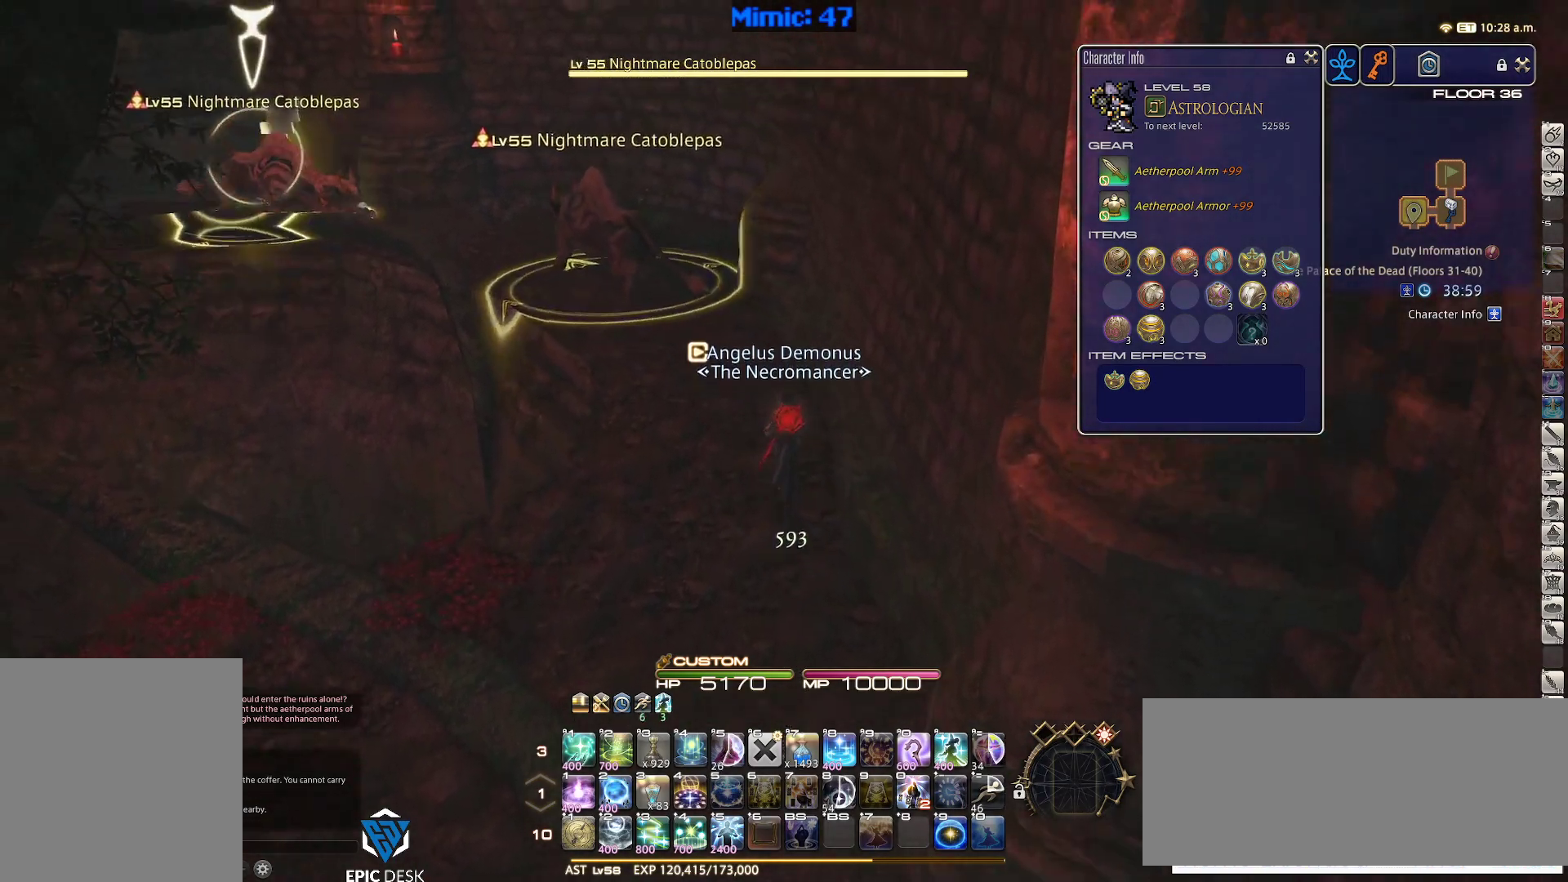
{"keys": ["w"], "events": [[17, "return", "up"]]}
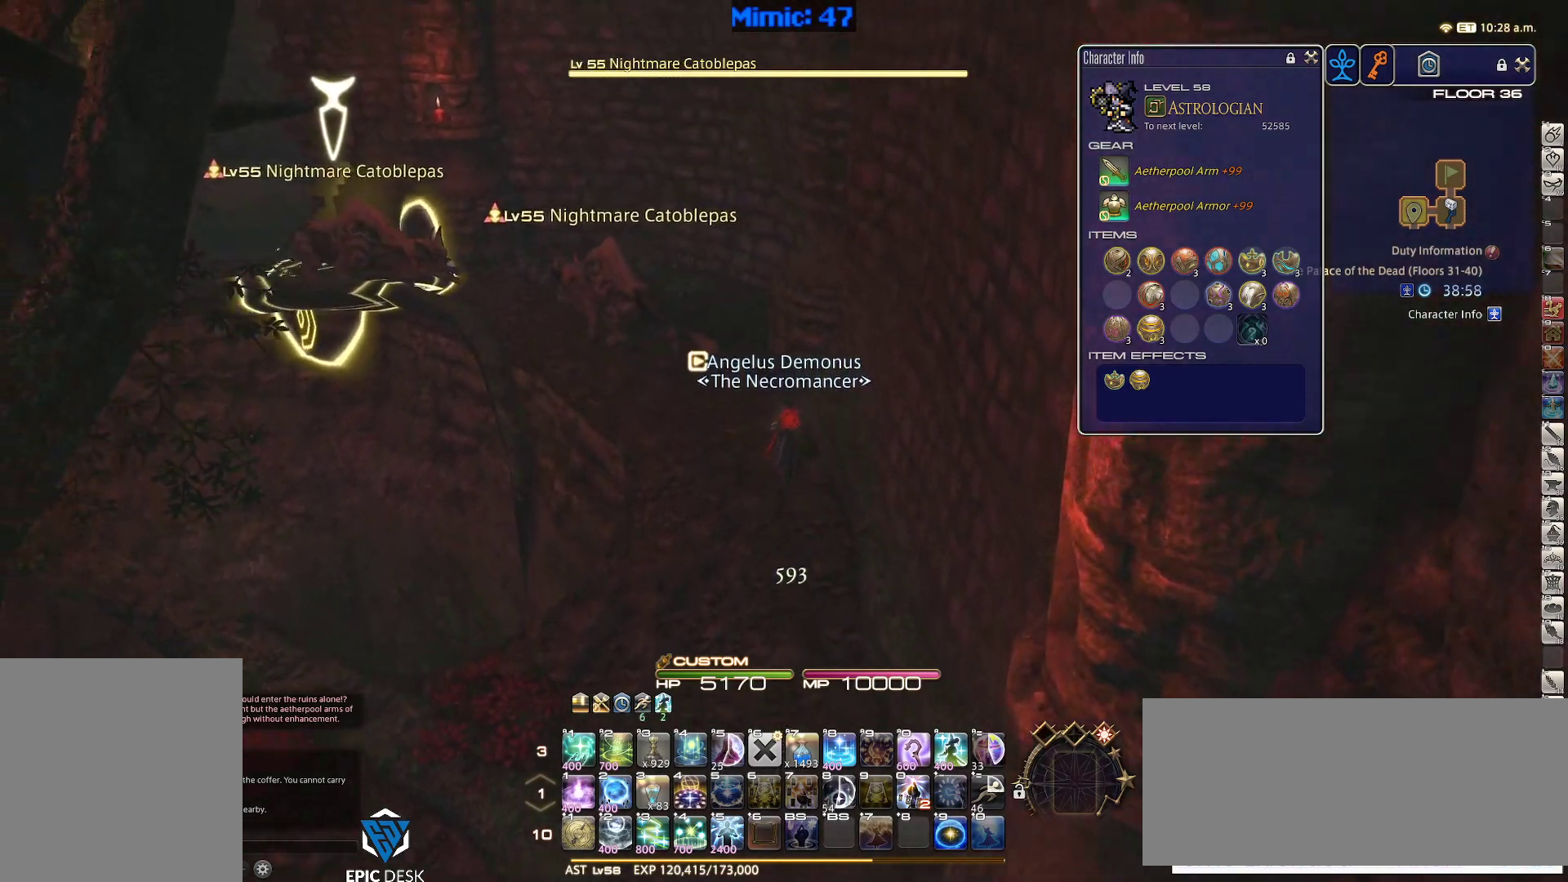
{"keys": ["w"], "events": []}
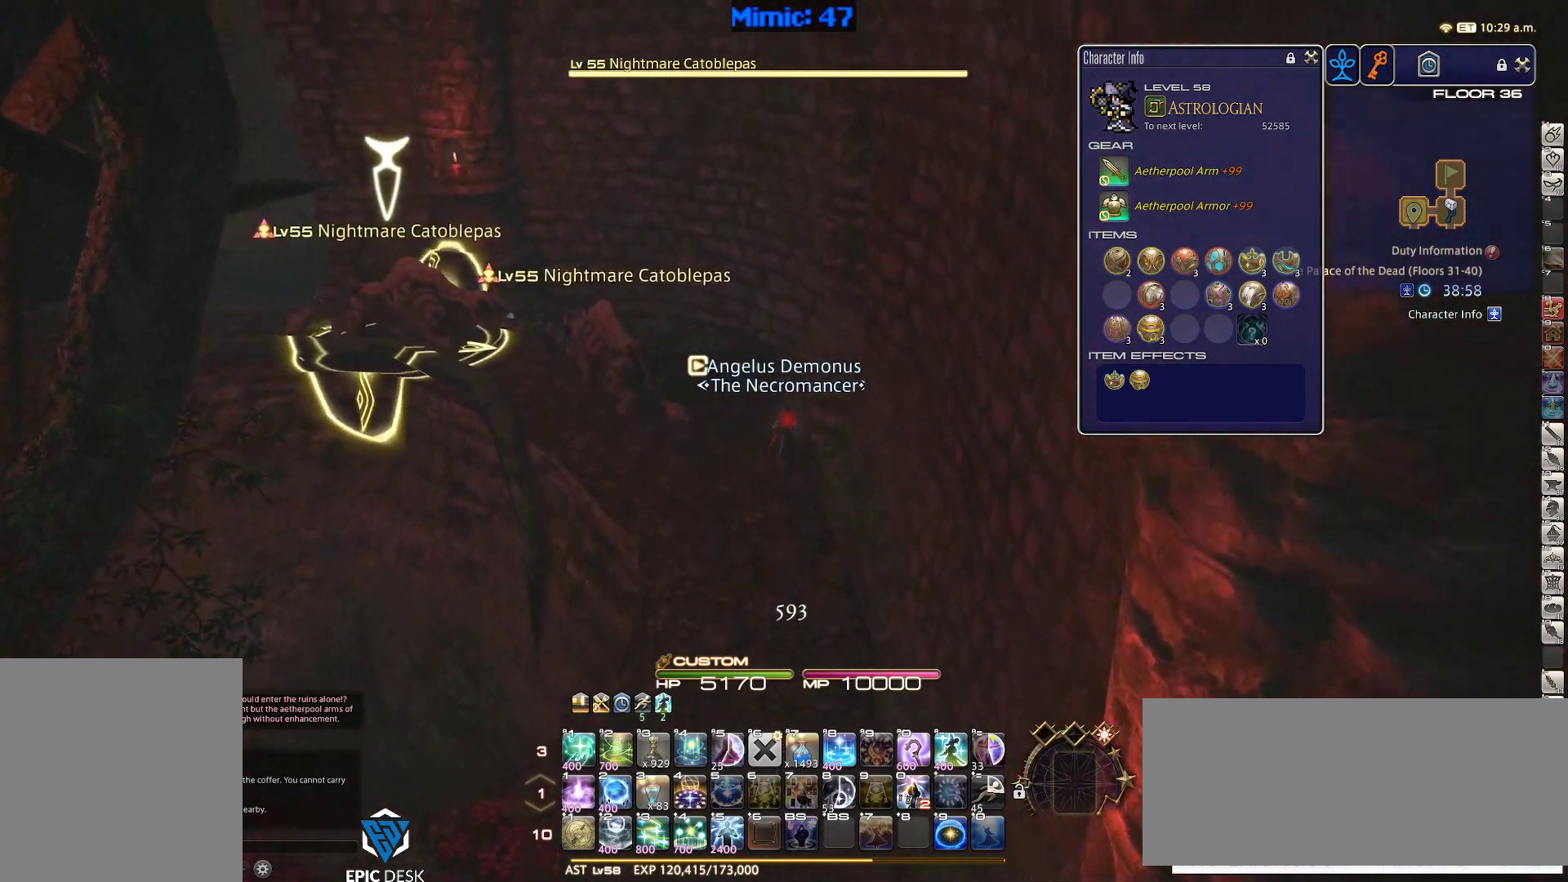
{"keys": ["w"], "events": [[283, "2", "down"], [417, "2", "up"]]}
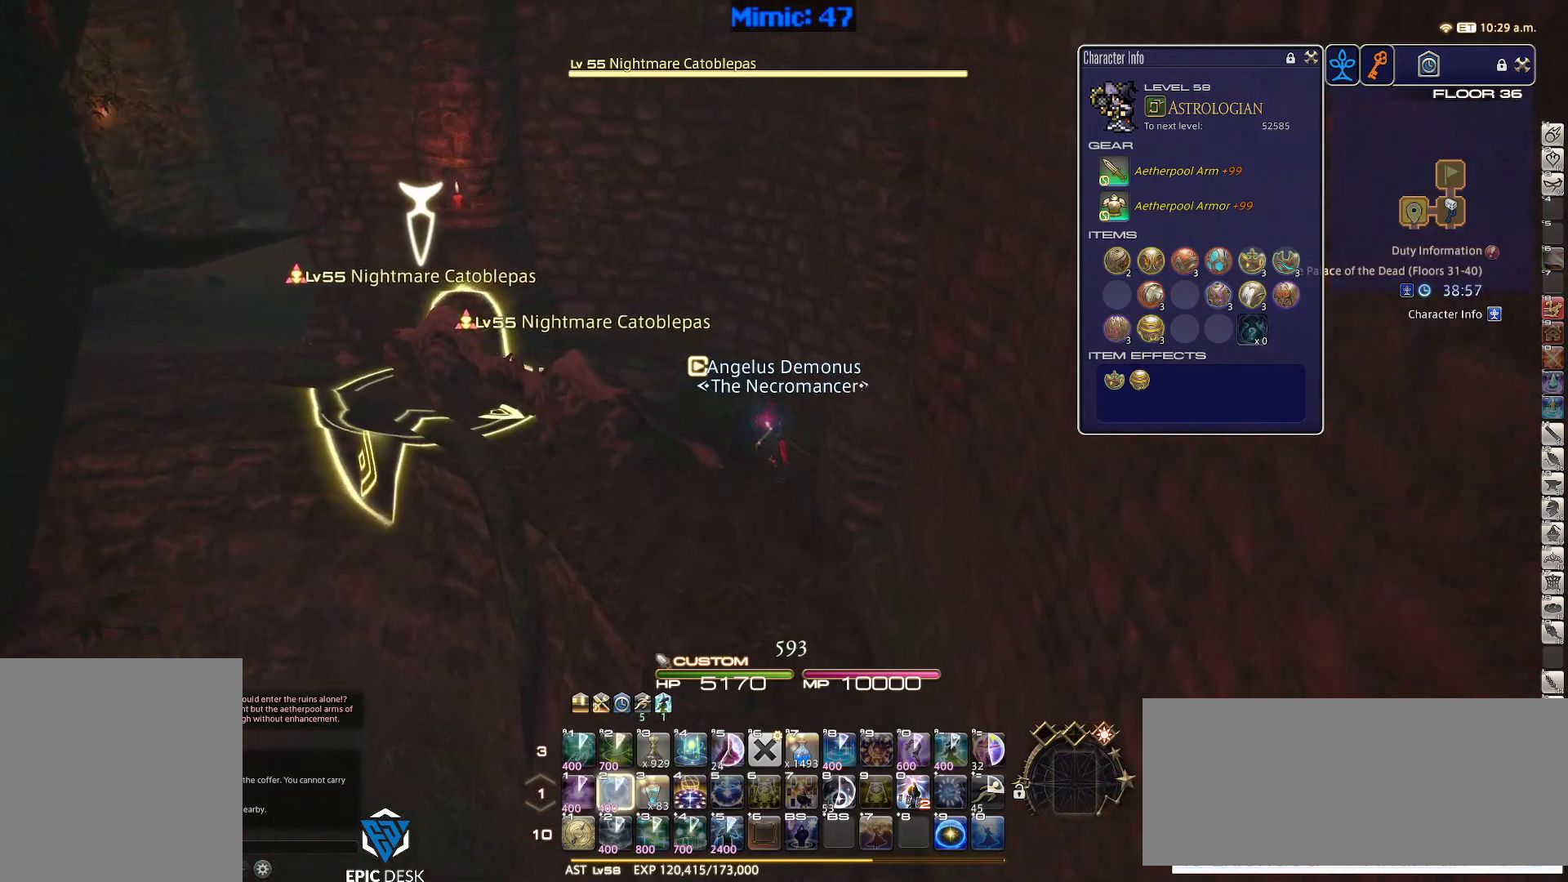
{"keys": ["a", "p", "w"], "events": [[150, "e", "down"], [250, "e", "up"], [433, "p", "down"], [483, "a", "down"]]}
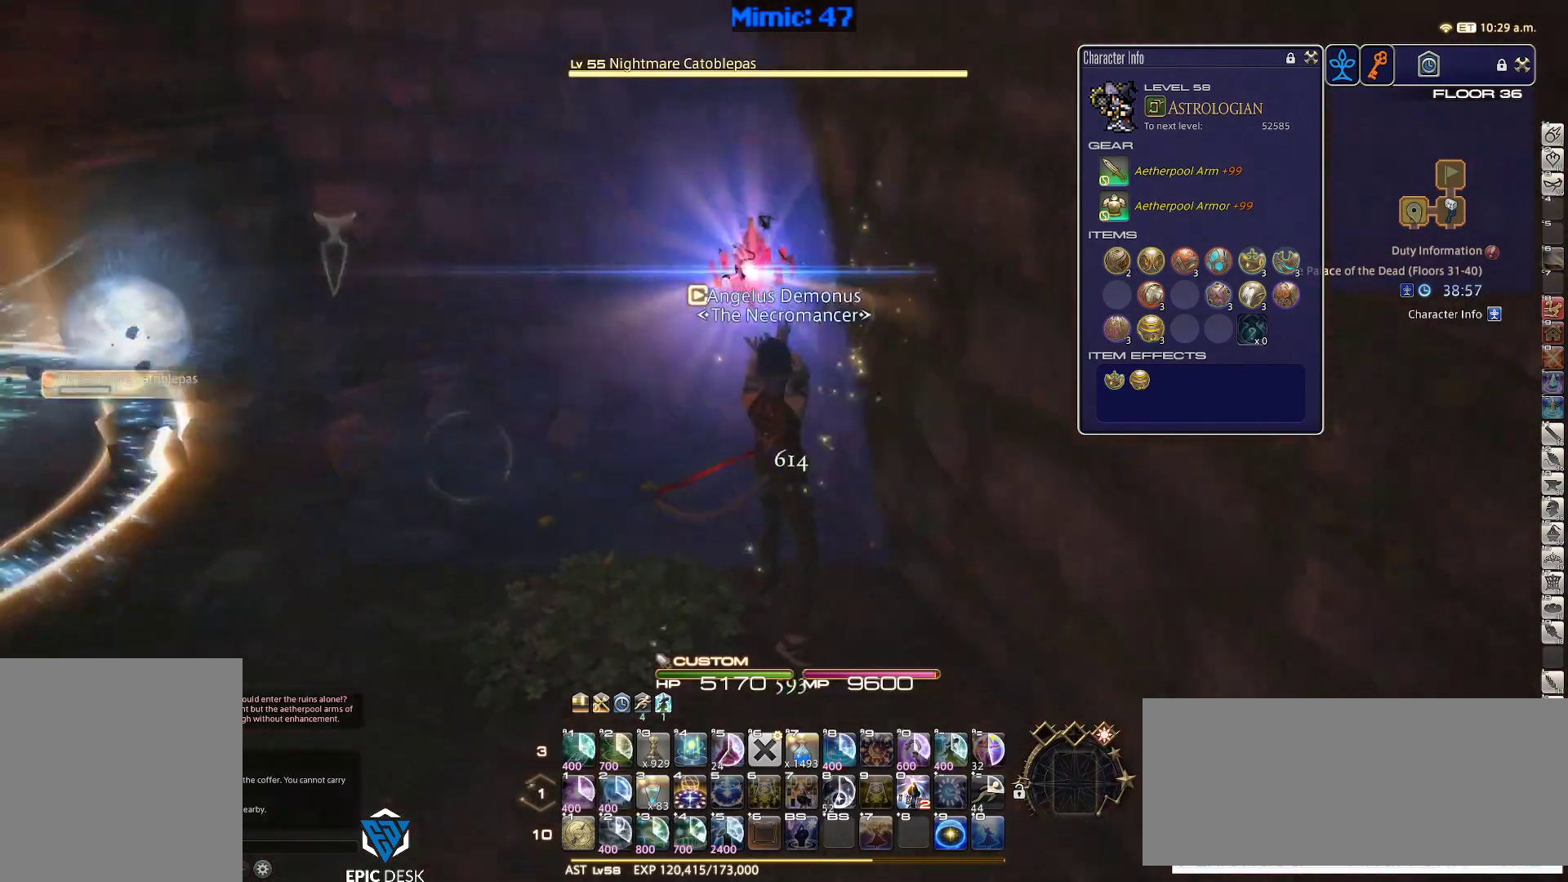
{"keys": ["w"], "events": [[67, "return", "down"], [167, "return", "up"], [300, "a", "up"], [500, "p", "up"]]}
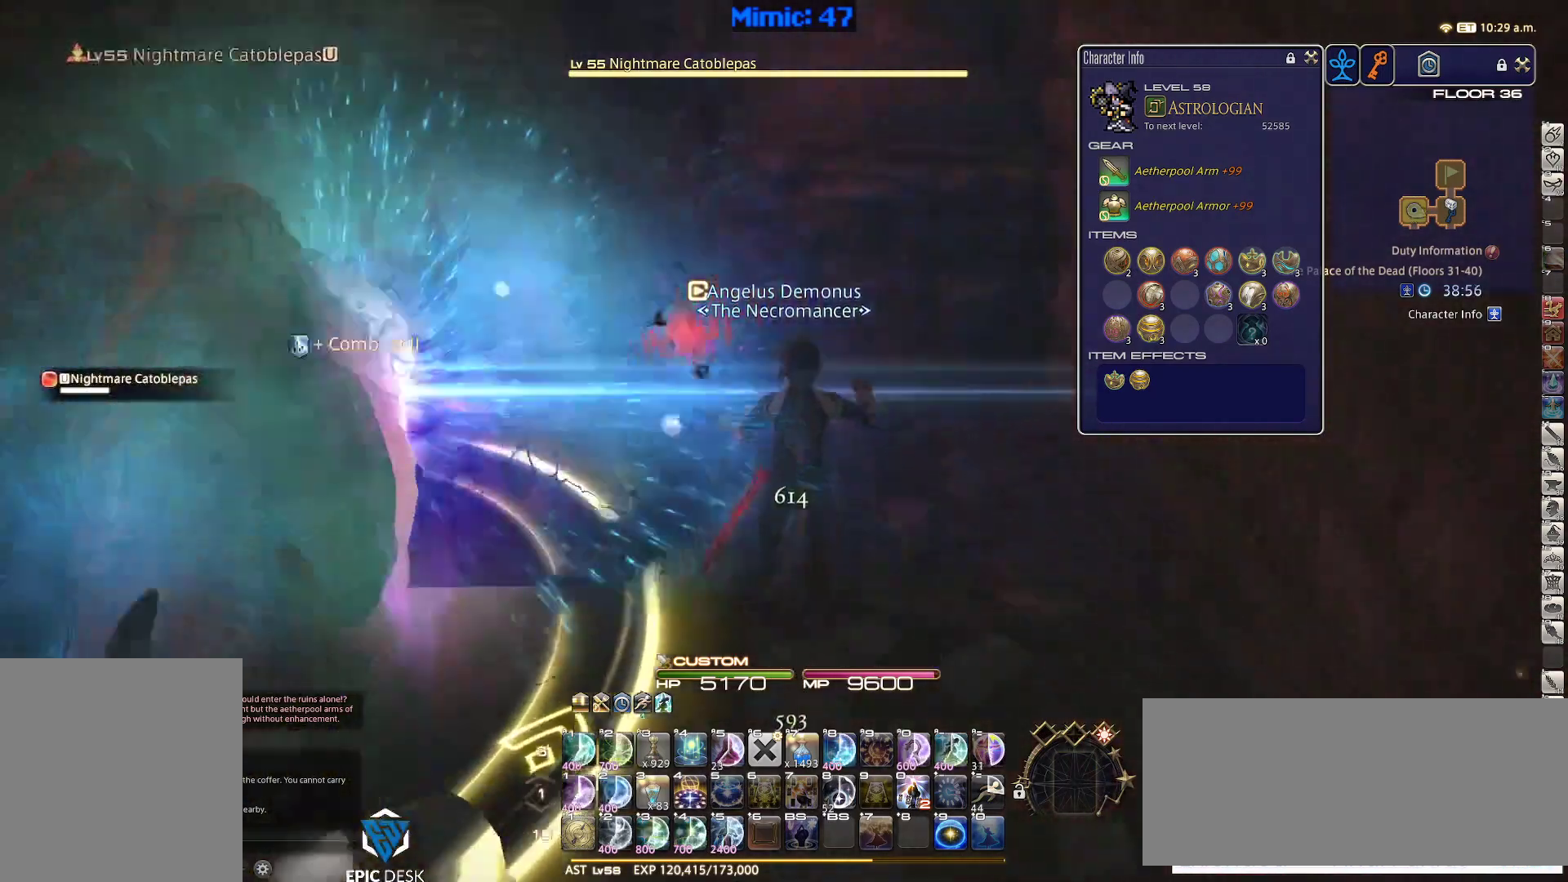
{"keys": ["w"], "events": []}
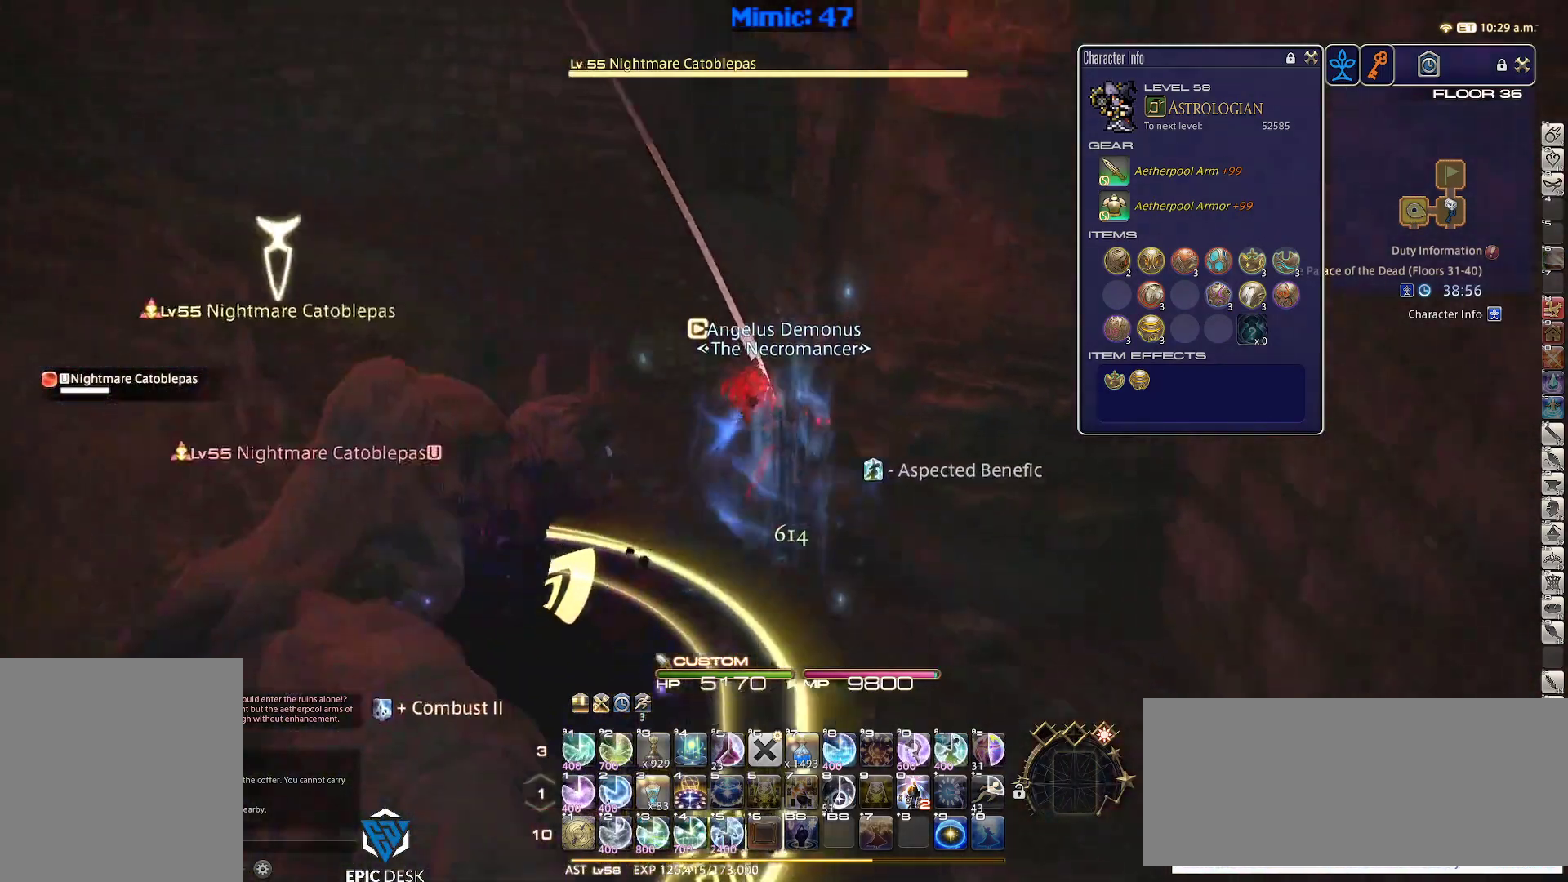
{"keys": ["2", "w"], "events": [[383, "2", "down"]]}
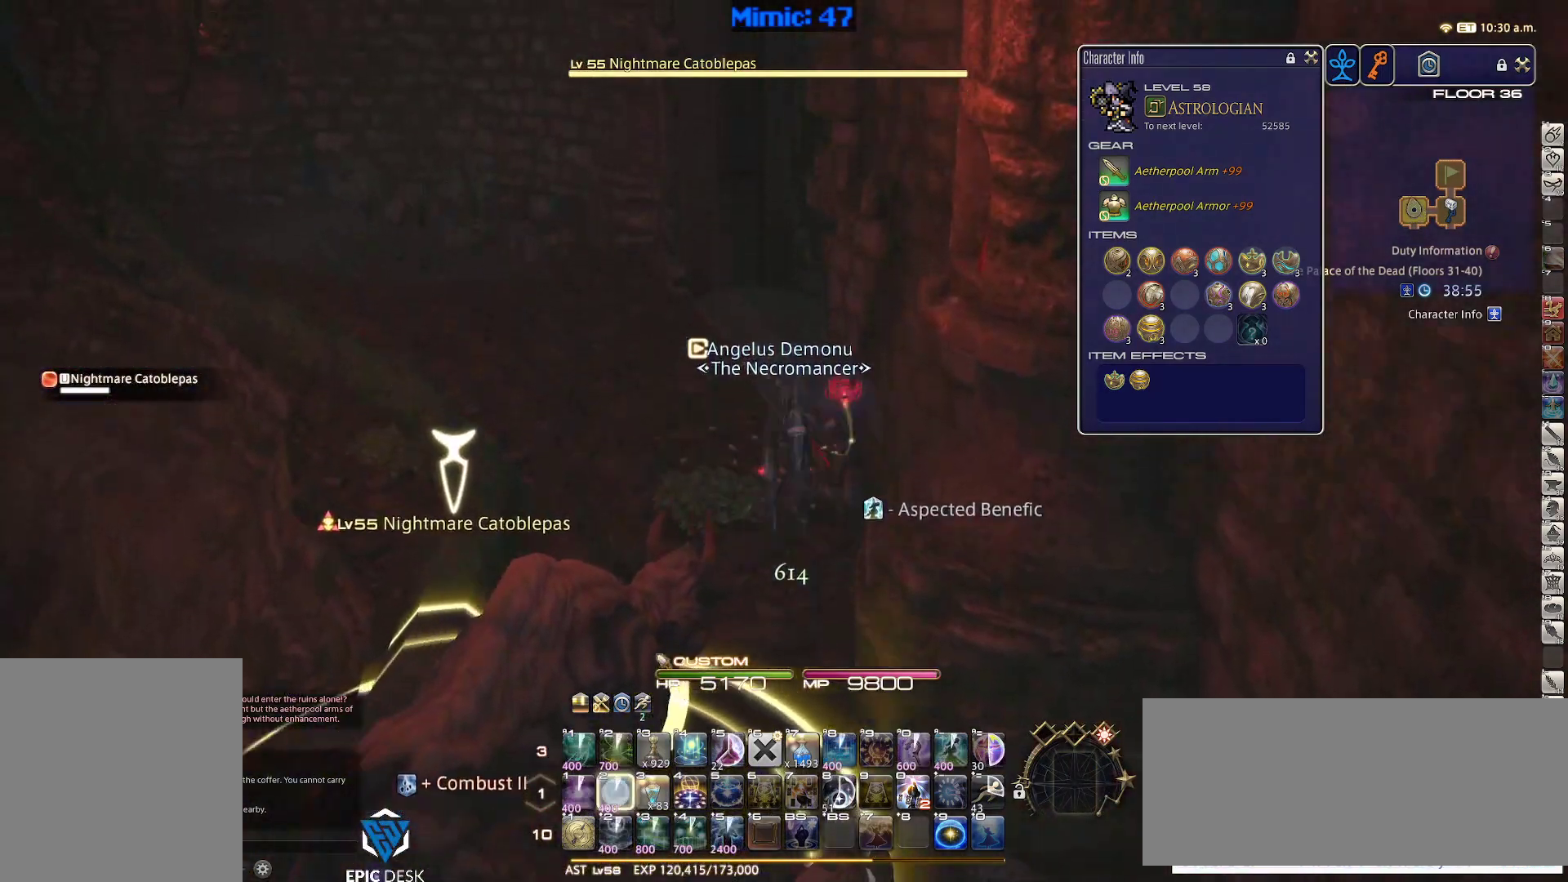
{"keys": ["rbracket", "w"], "events": [[167, "2", "up"], [167, "rbracket", "down"], [267, "2", "down"], [300, "2", "up"], [350, "2", "down"], [500, "2", "up"]]}
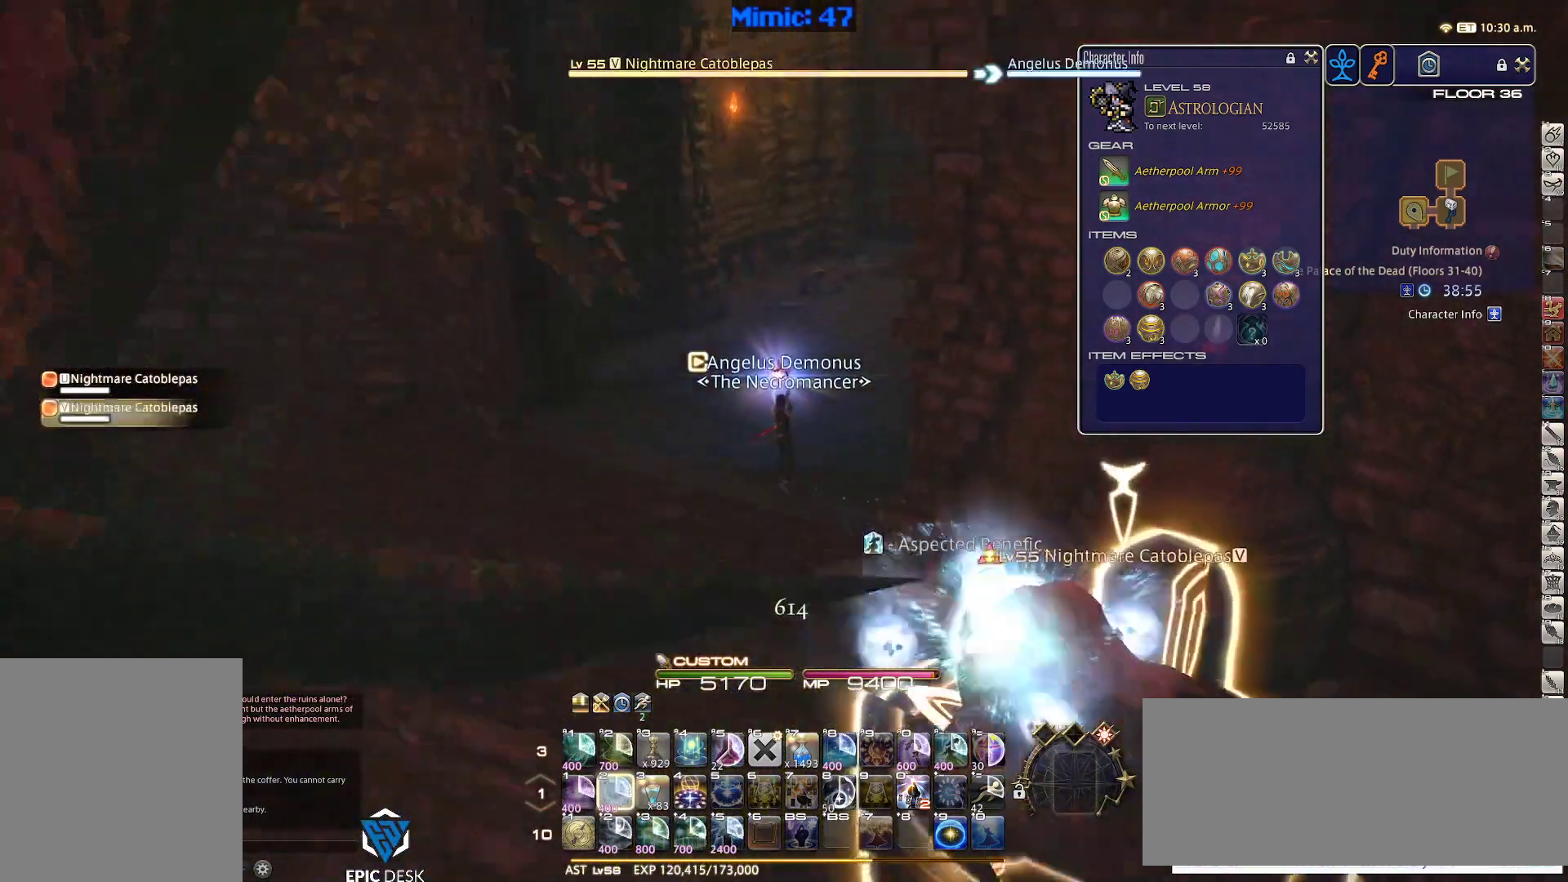
{"keys": ["w"], "events": [[450, "rbracket", "up"]]}
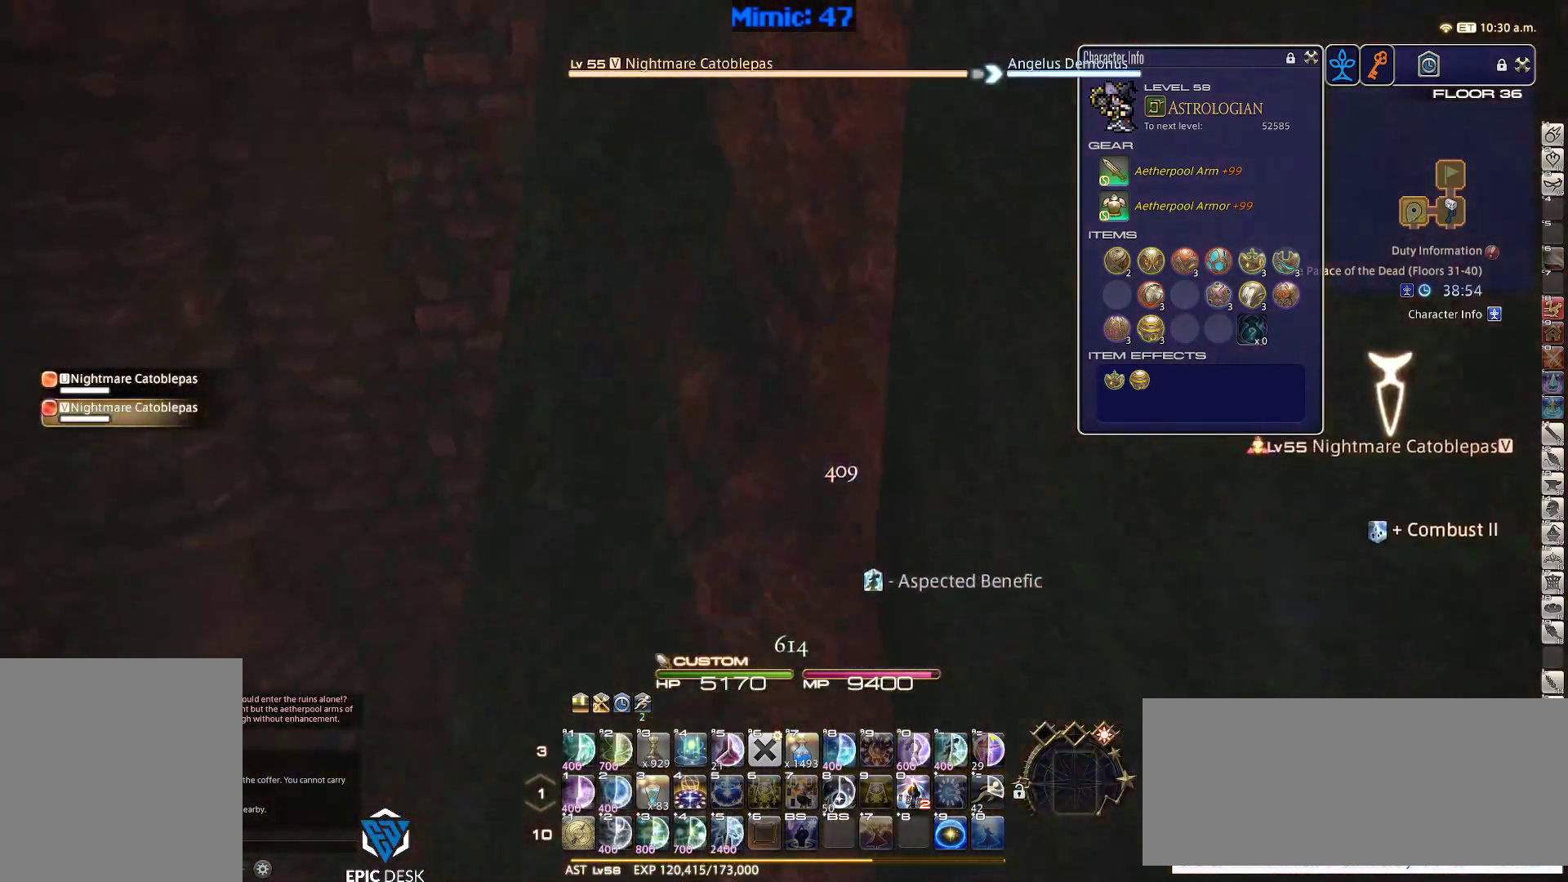
{"keys": ["w"], "events": [[333, "space", "down"], [483, "space", "up"]]}
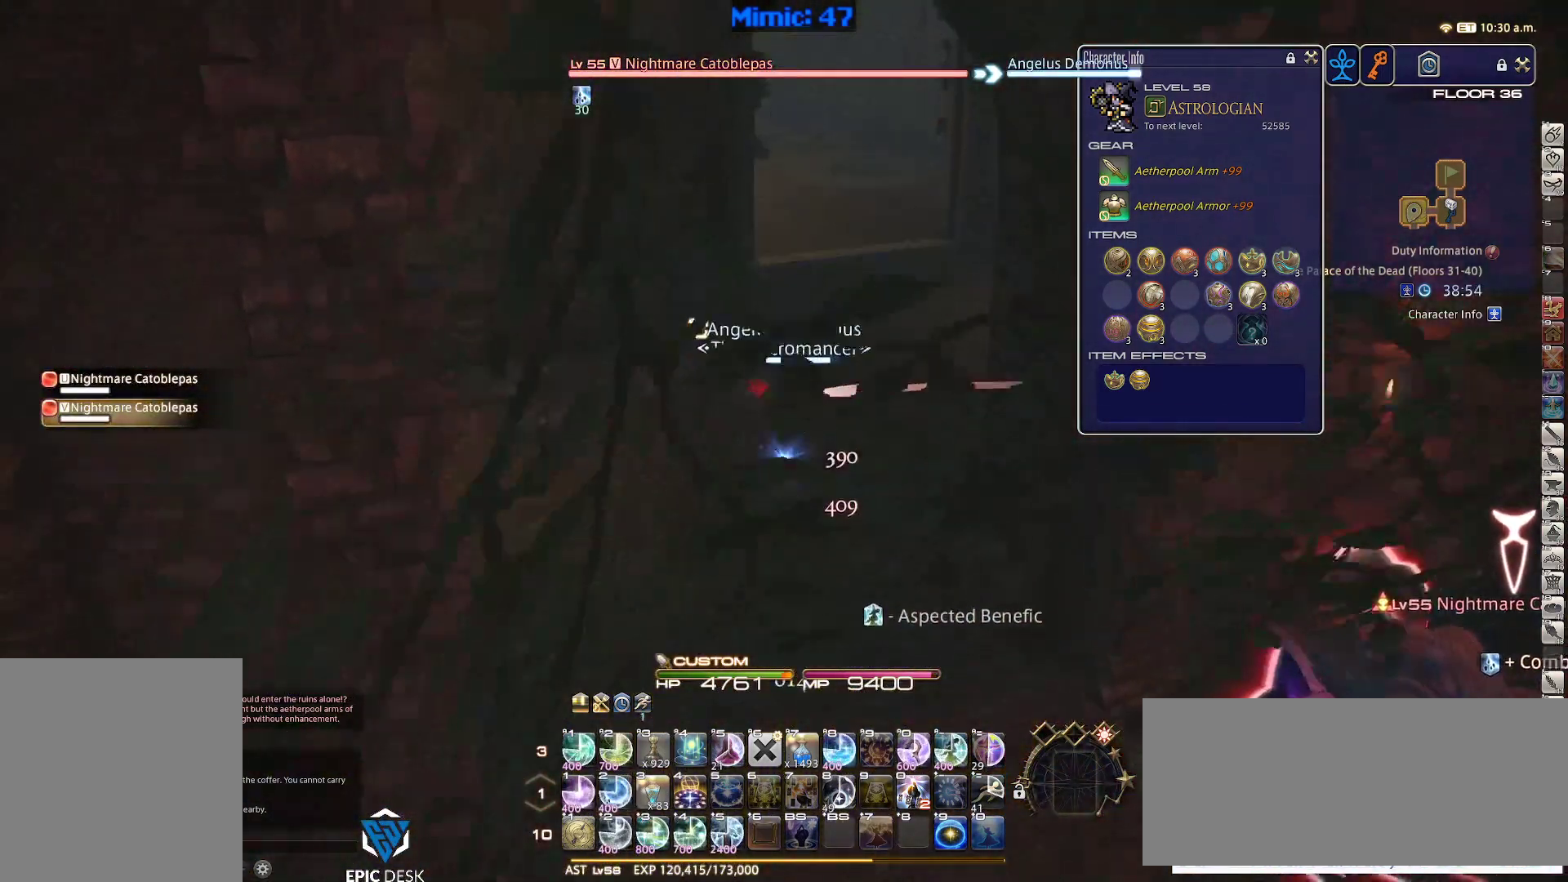
{"keys": ["p", "w"], "events": [[300, "return", "down"], [400, "return", "up"], [500, "p", "down"]]}
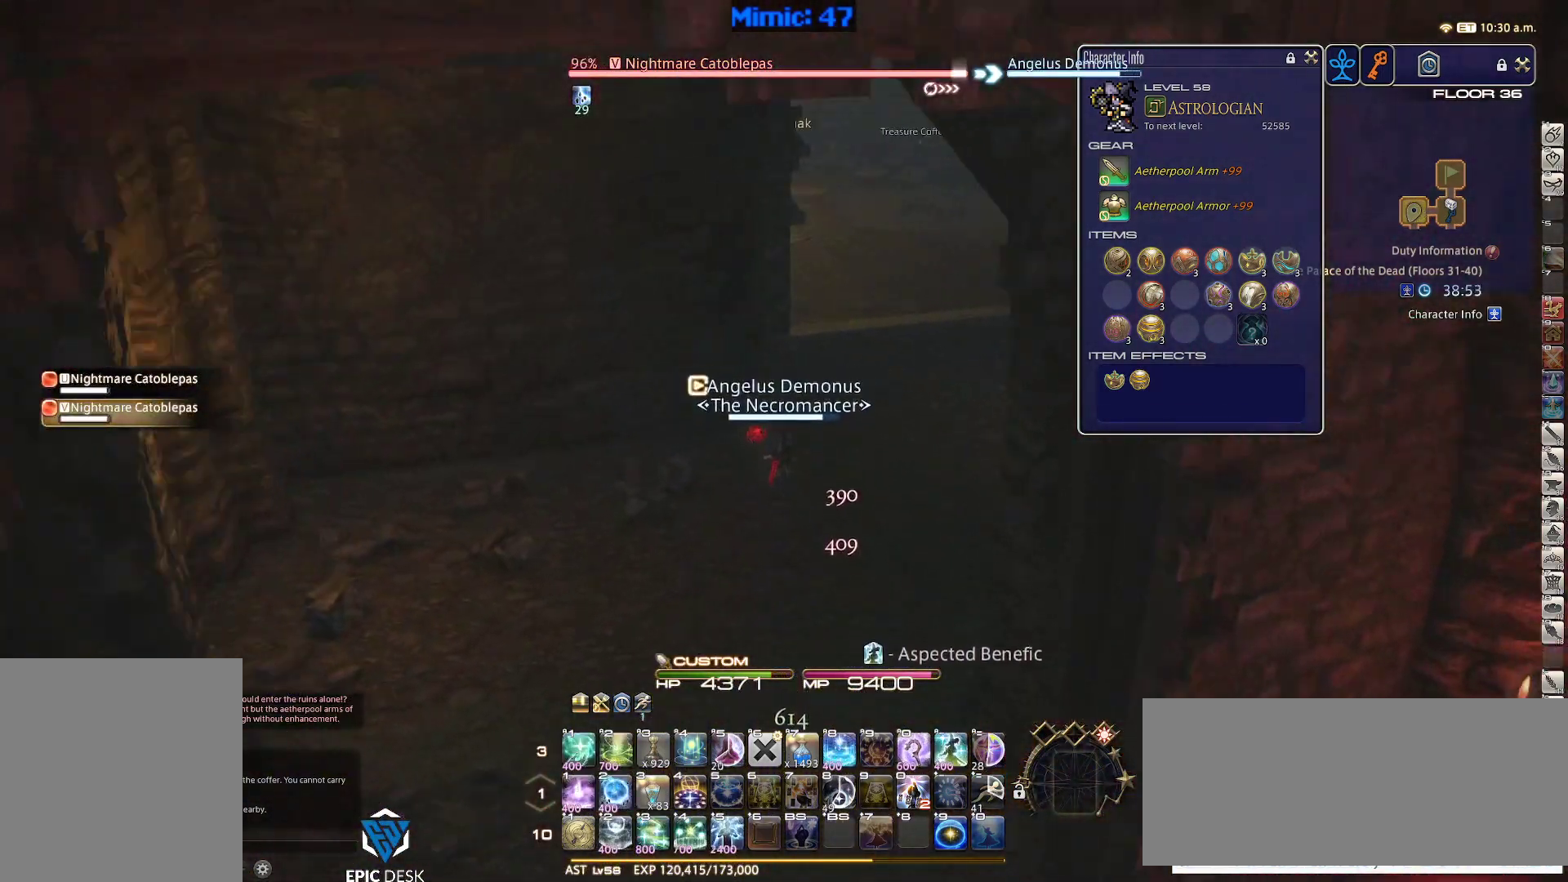
{"keys": ["alt_r", "minus", "q", "w"], "events": [[133, "d", "down"], [183, "space", "down"], [233, "p", "up"], [283, "space", "up"], [317, "alt_r", "down"], [367, "d", "up"], [417, "q", "down"], [467, "minus", "down"]]}
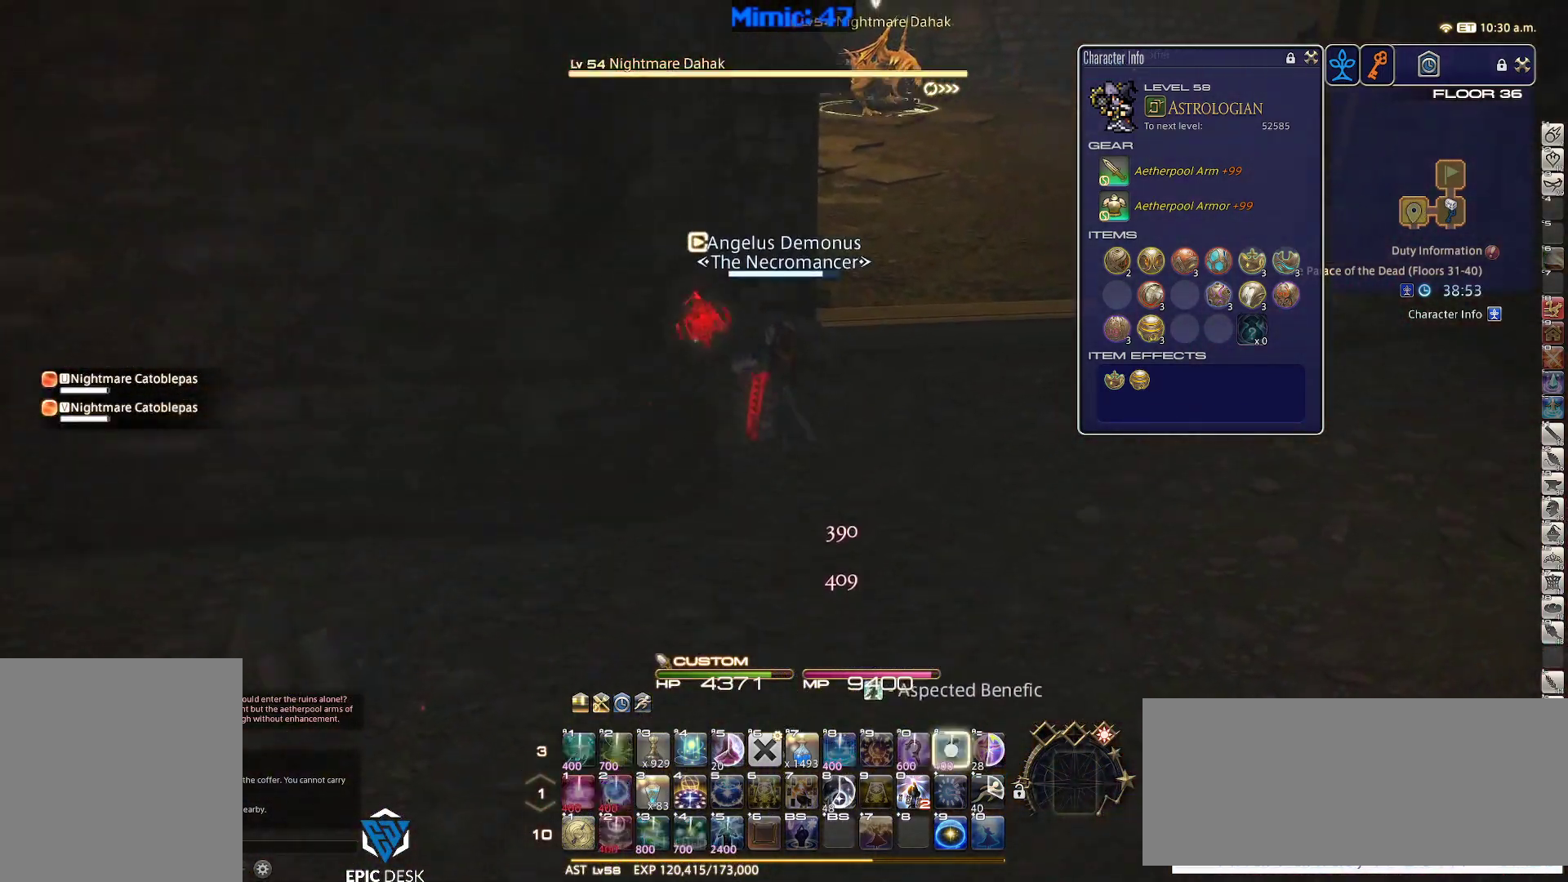
{"keys": ["w"], "events": [[17, "q", "up"], [50, "minus", "up"], [100, "alt_r", "up"], [283, "p", "down"], [383, "minus", "down"], [483, "minus", "up"], [483, "p", "up"]]}